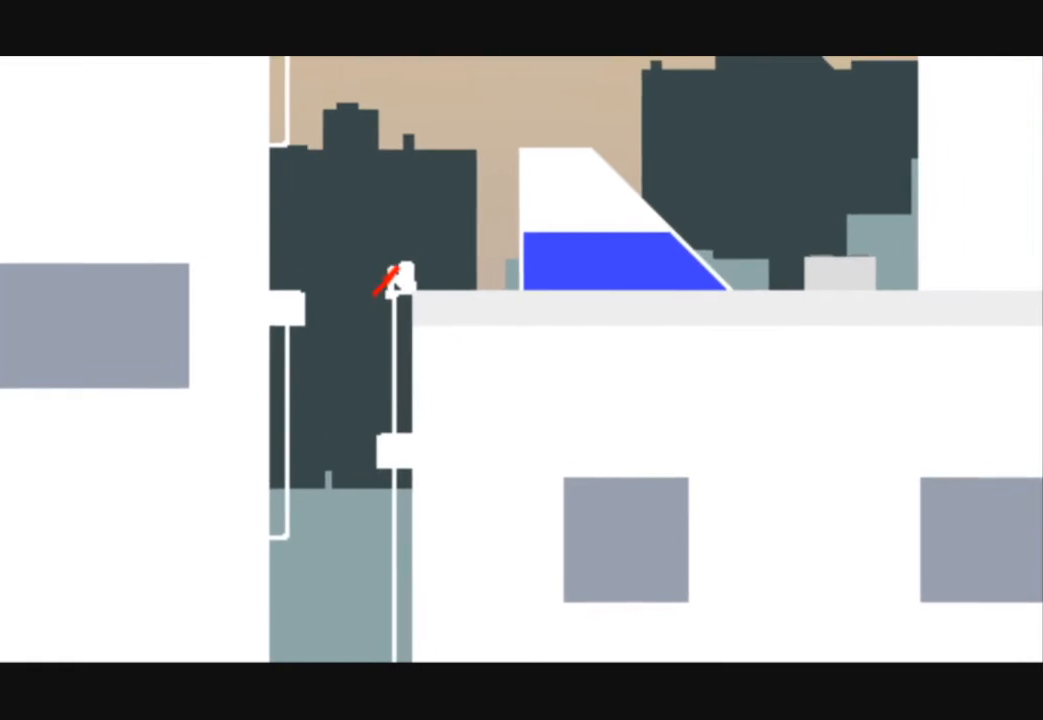
Gameplay with keyboard; each line is a JSON object with the keys held at the frame after it. "events" lists presses ("down") and releases ("up") of "down", "left", "right" and "up" between this image and that frame as [ms after this image, input, new state], when the widget could be followed in between. No other keys are recorded. Mouse input is not recorded.
{"keys": ["right"], "events": [[200, "right", "down"]]}
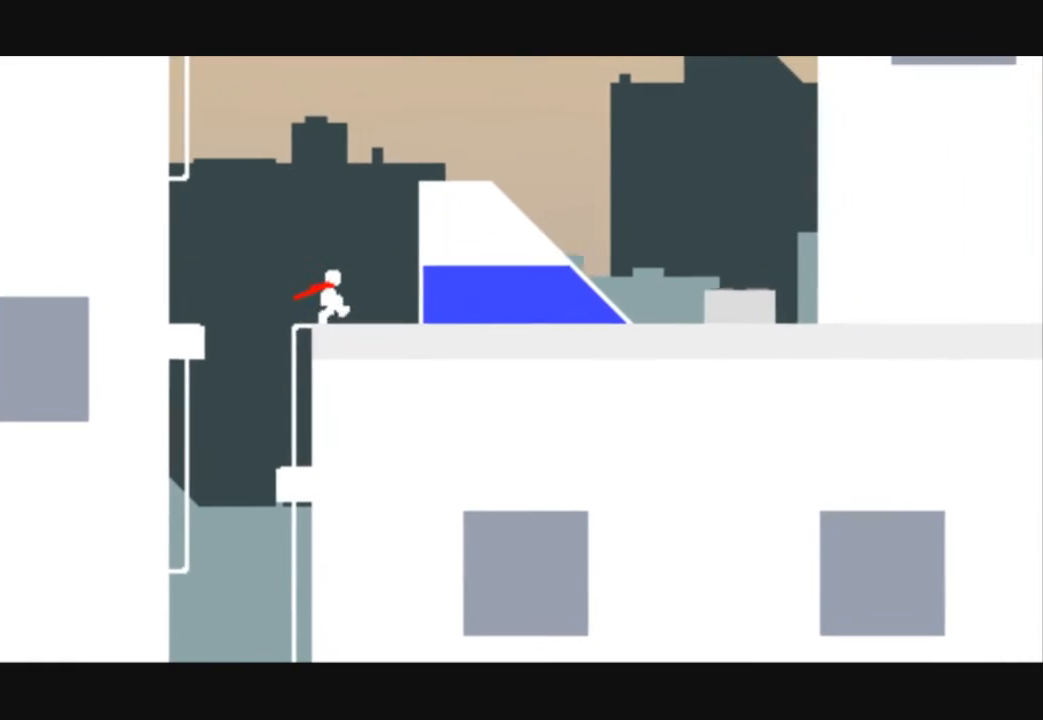
{"keys": ["right", "up"], "events": [[67, "up", "down"]]}
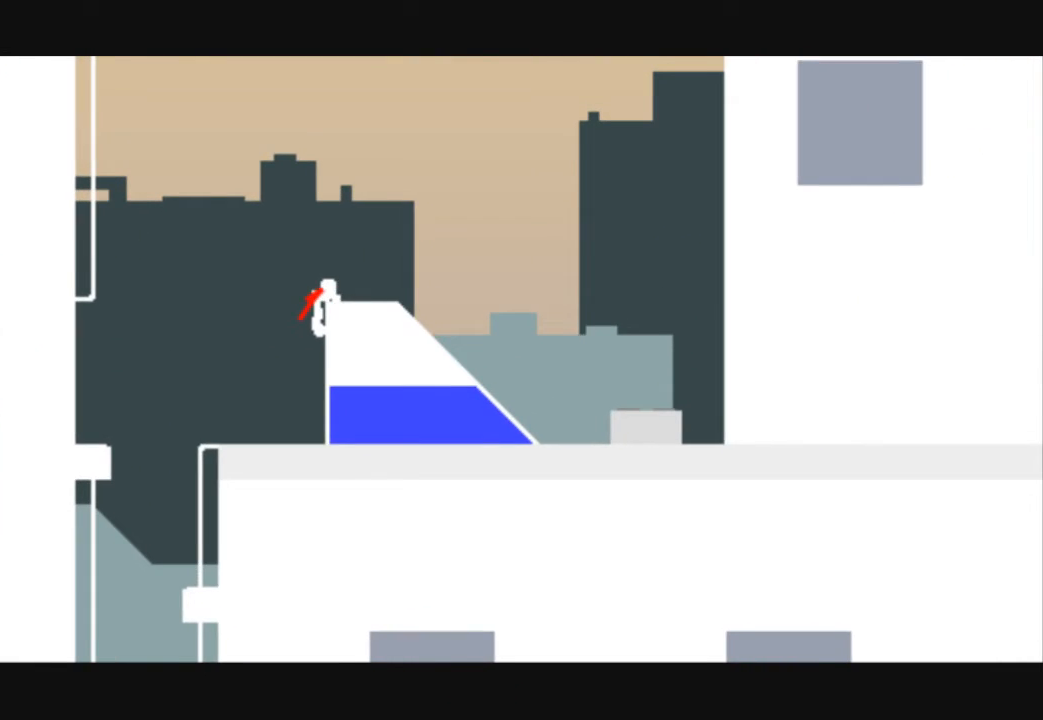
{"keys": ["right"], "events": [[300, "up", "up"]]}
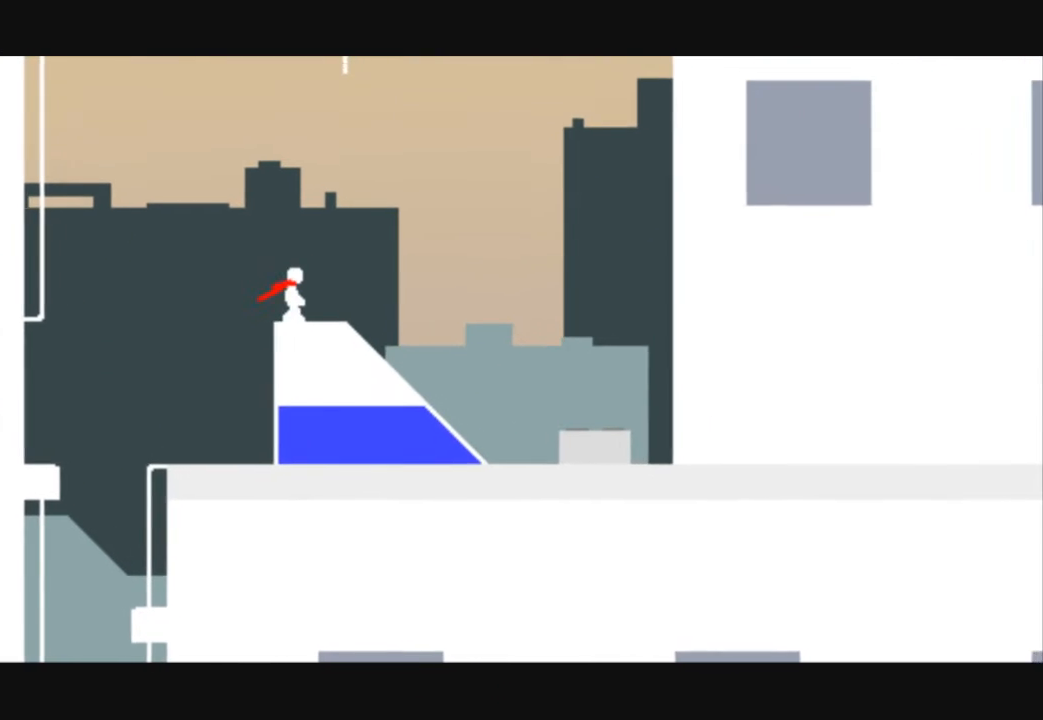
{"keys": ["left"], "events": [[267, "left", "down"], [333, "right", "up"]]}
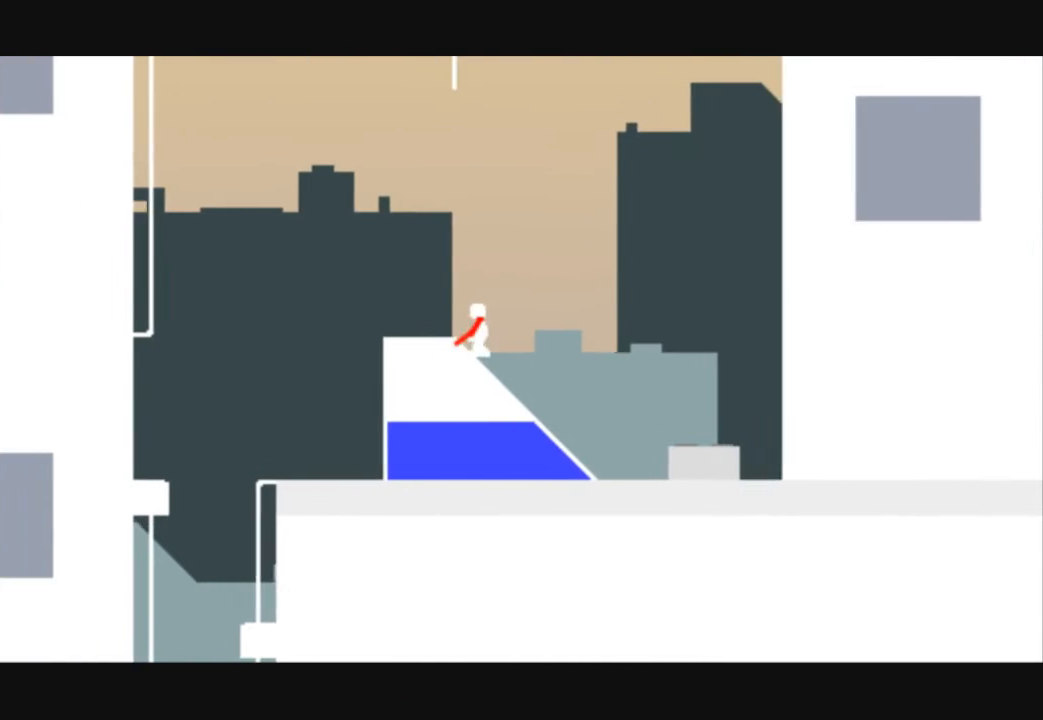
{"keys": ["left", "up"], "events": [[233, "up", "down"]]}
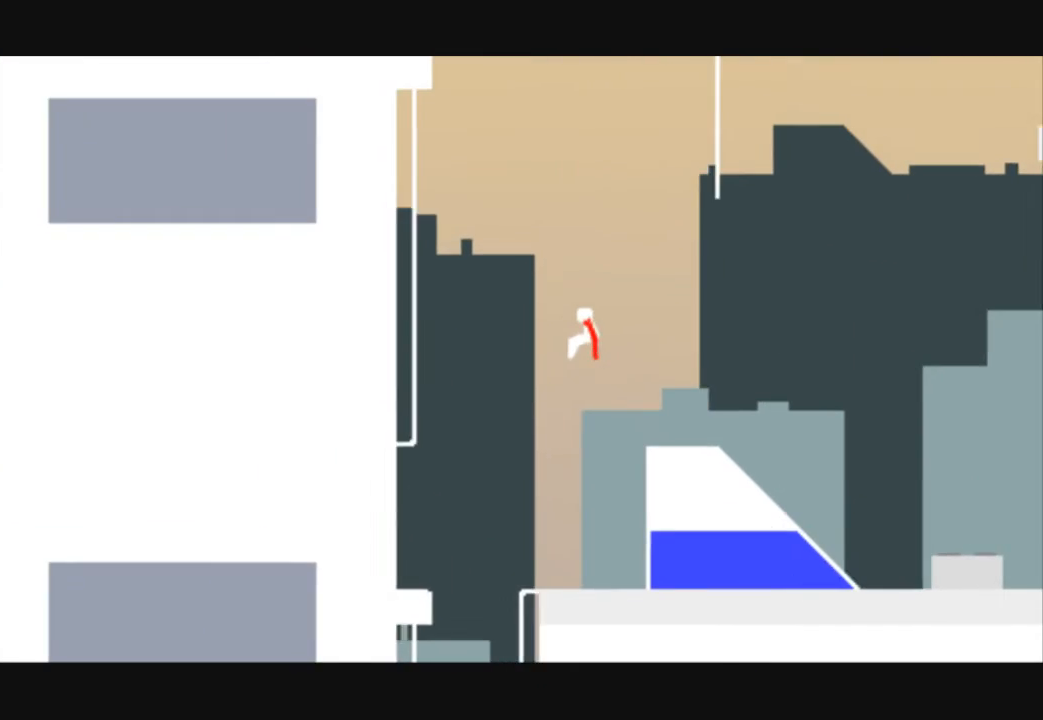
{"keys": ["left", "up"], "events": []}
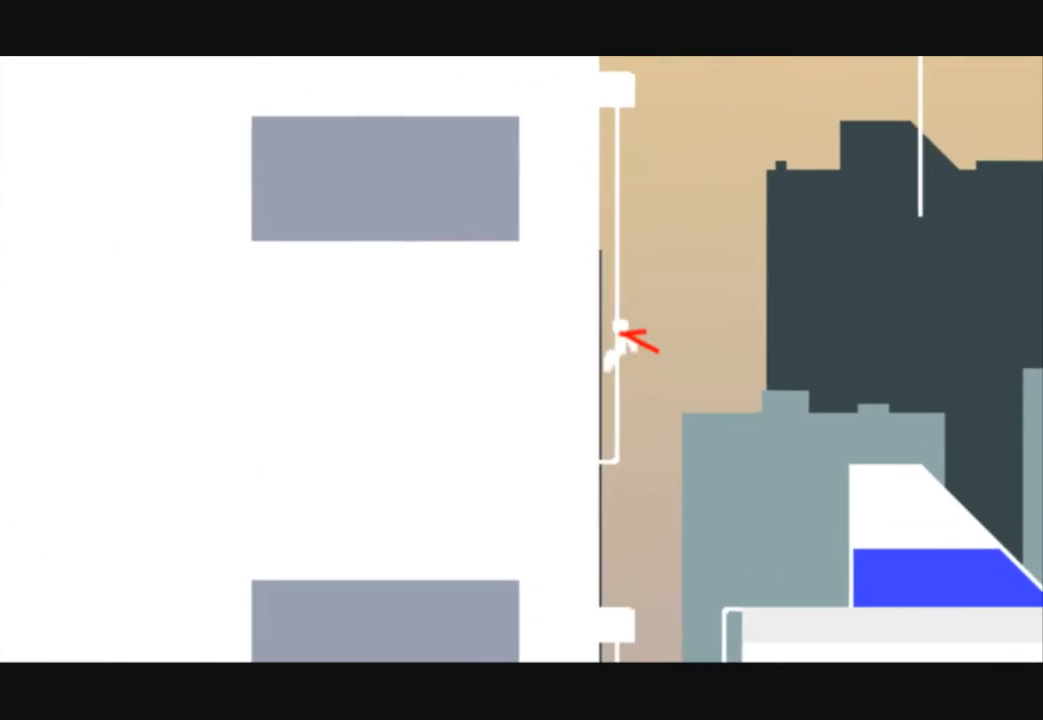
{"keys": ["up"], "events": [[200, "left", "up"]]}
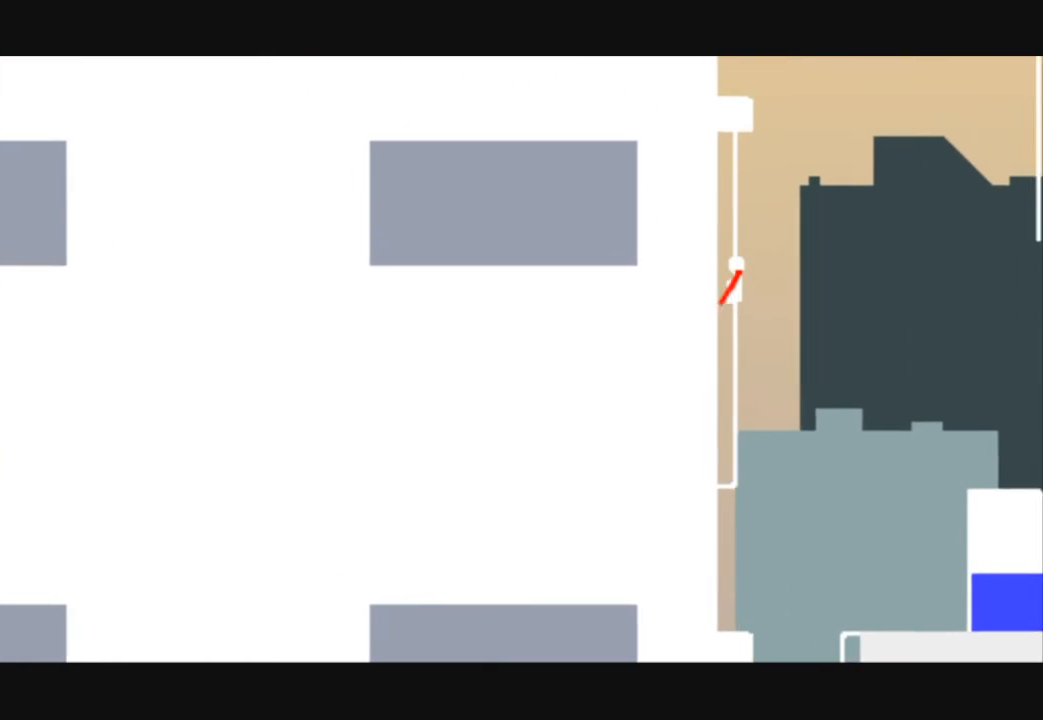
{"keys": ["right", "up"], "events": [[333, "right", "down"]]}
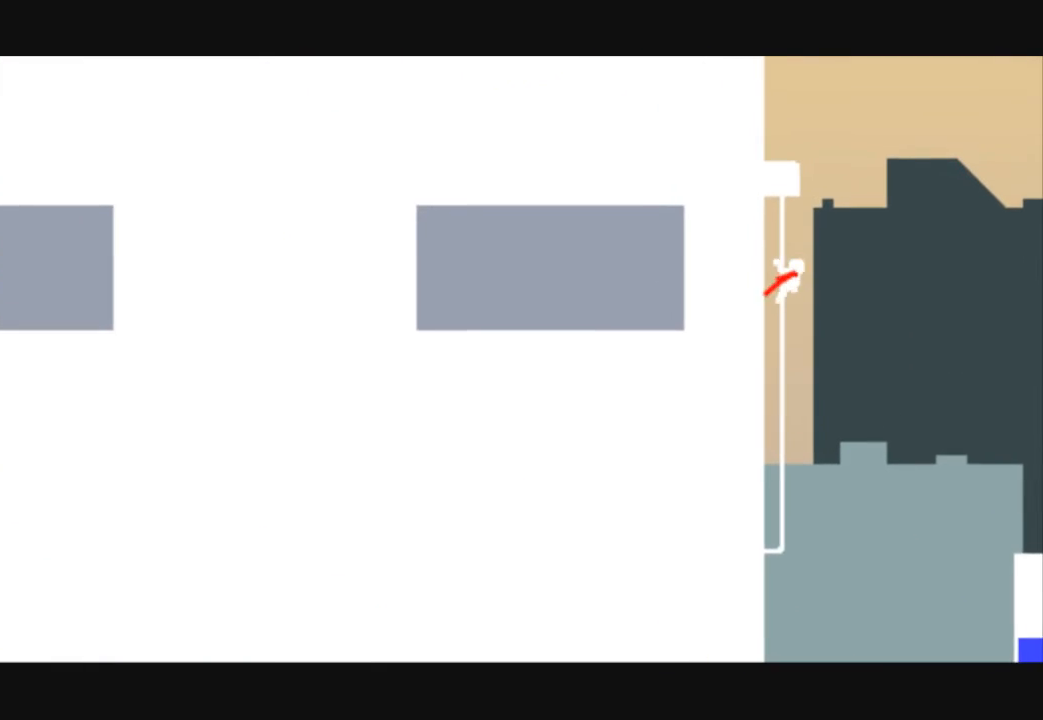
{"keys": ["right"], "events": [[367, "up", "up"]]}
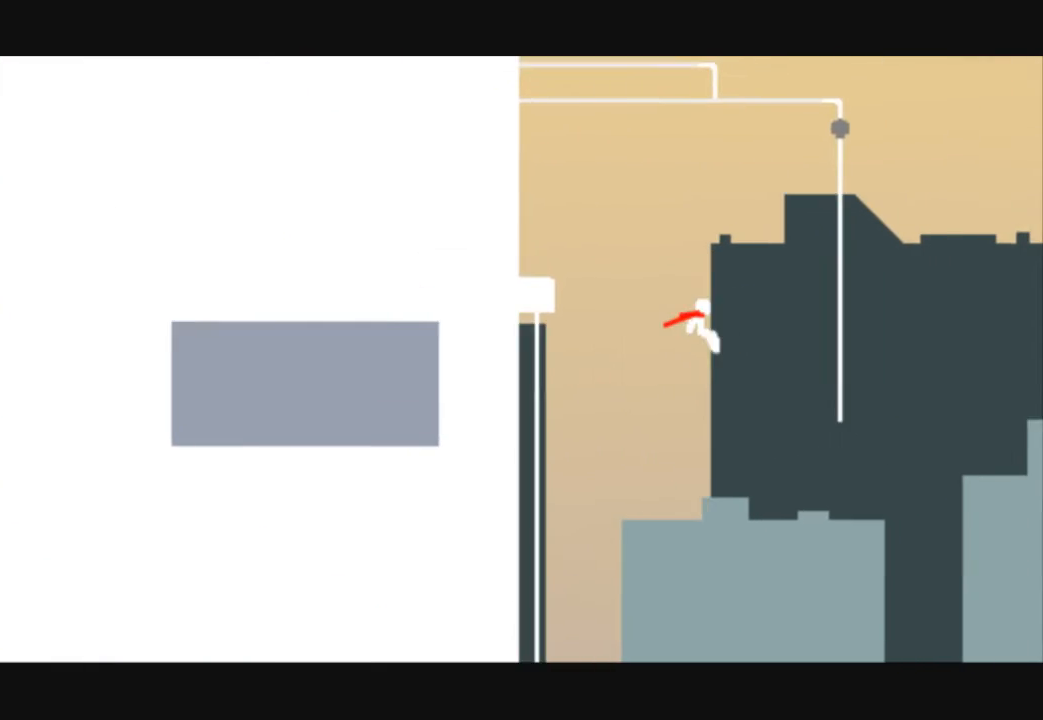
{"keys": ["right"], "events": []}
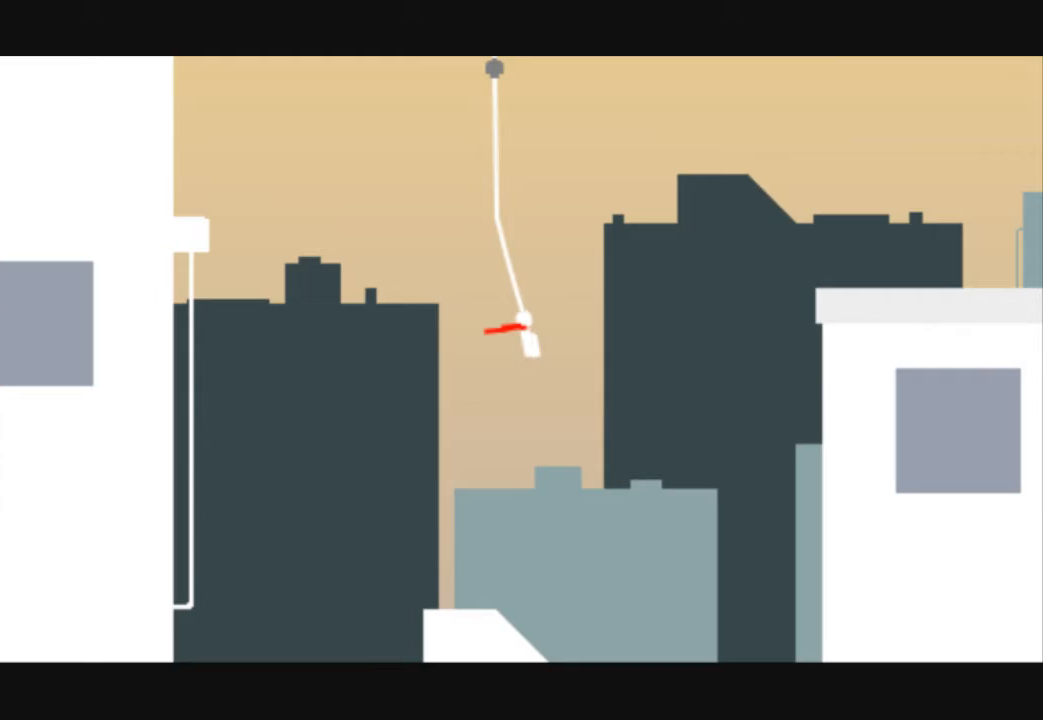
{"keys": ["right", "up"], "events": [[433, "up", "down"]]}
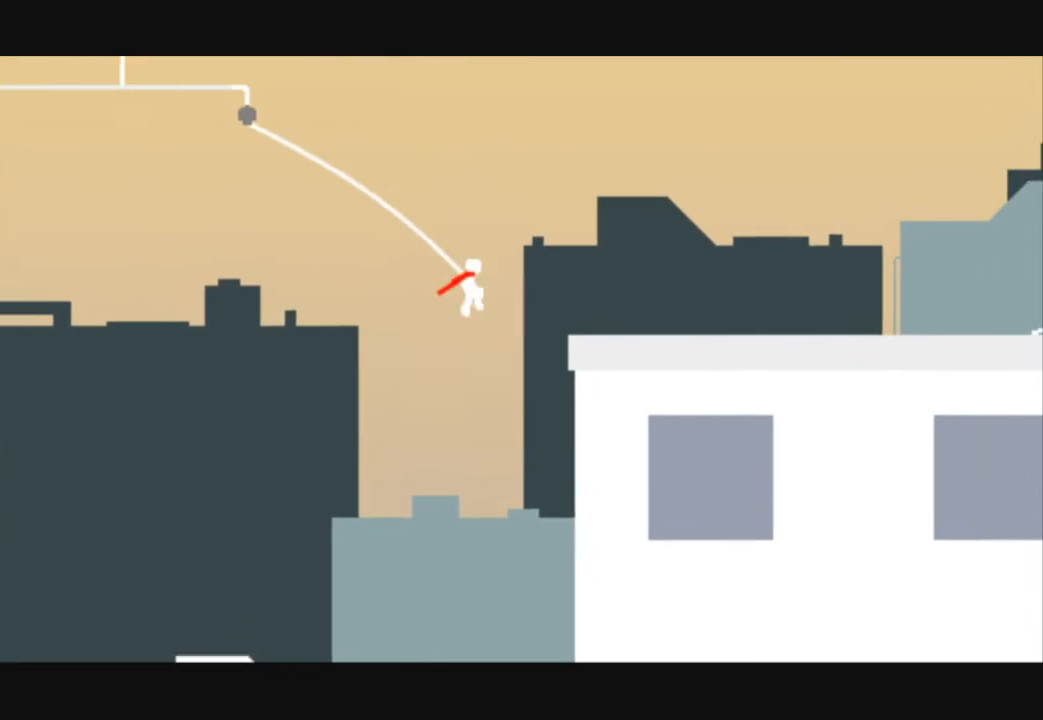
{"keys": ["right"], "events": [[167, "up", "up"]]}
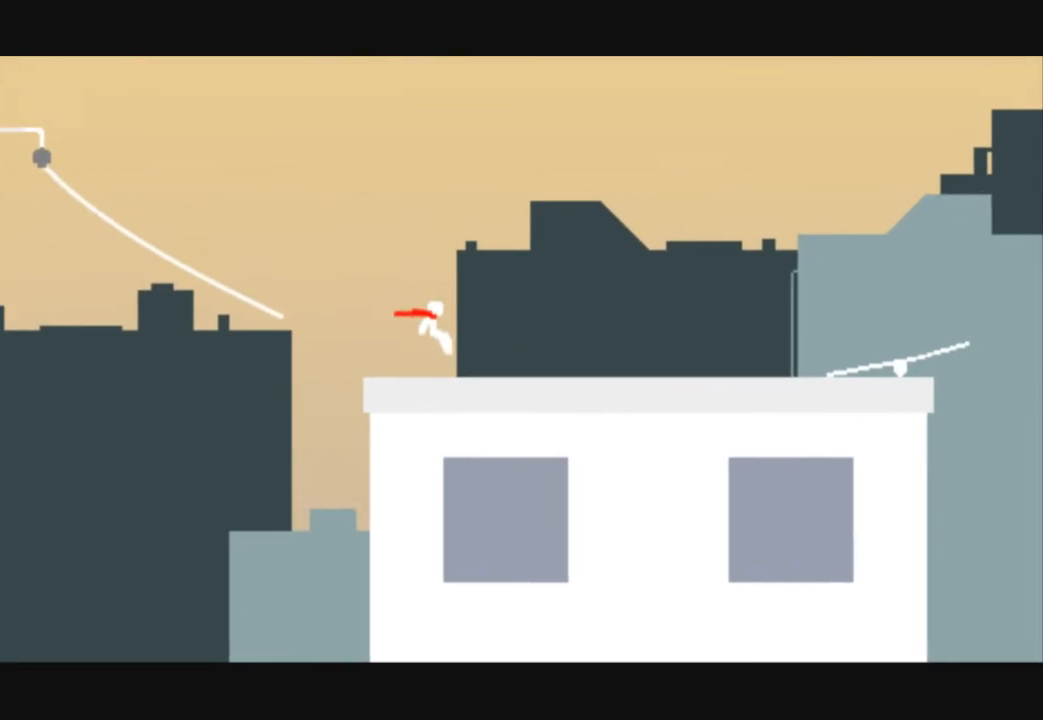
{"keys": ["right"], "events": []}
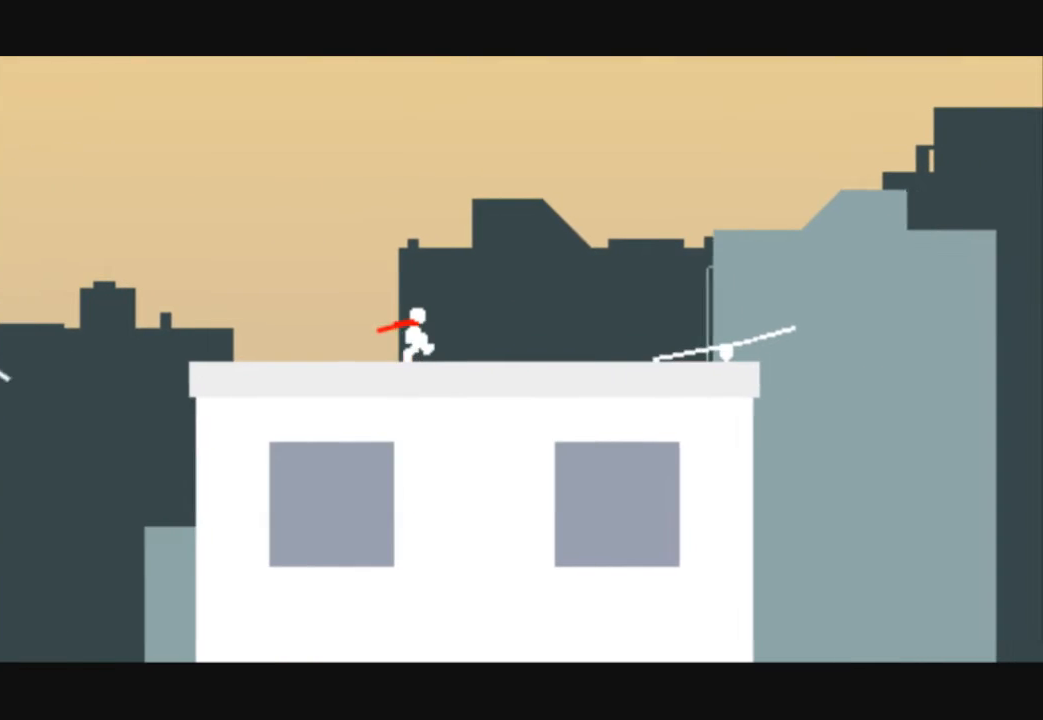
{"keys": ["right"], "events": []}
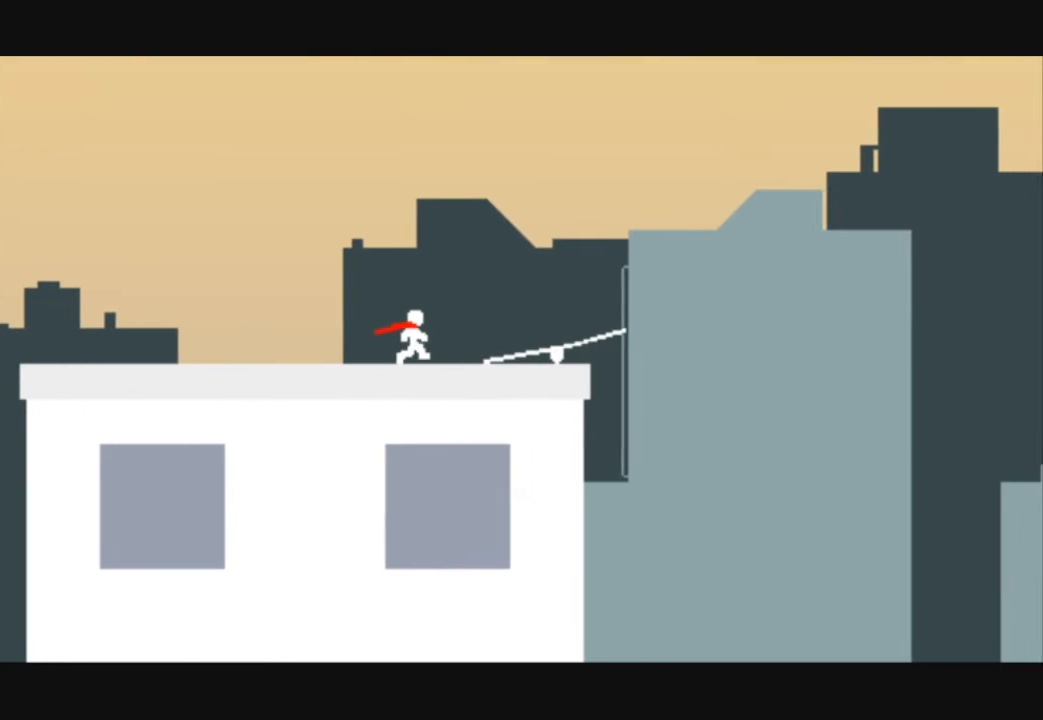
{"keys": ["right"], "events": []}
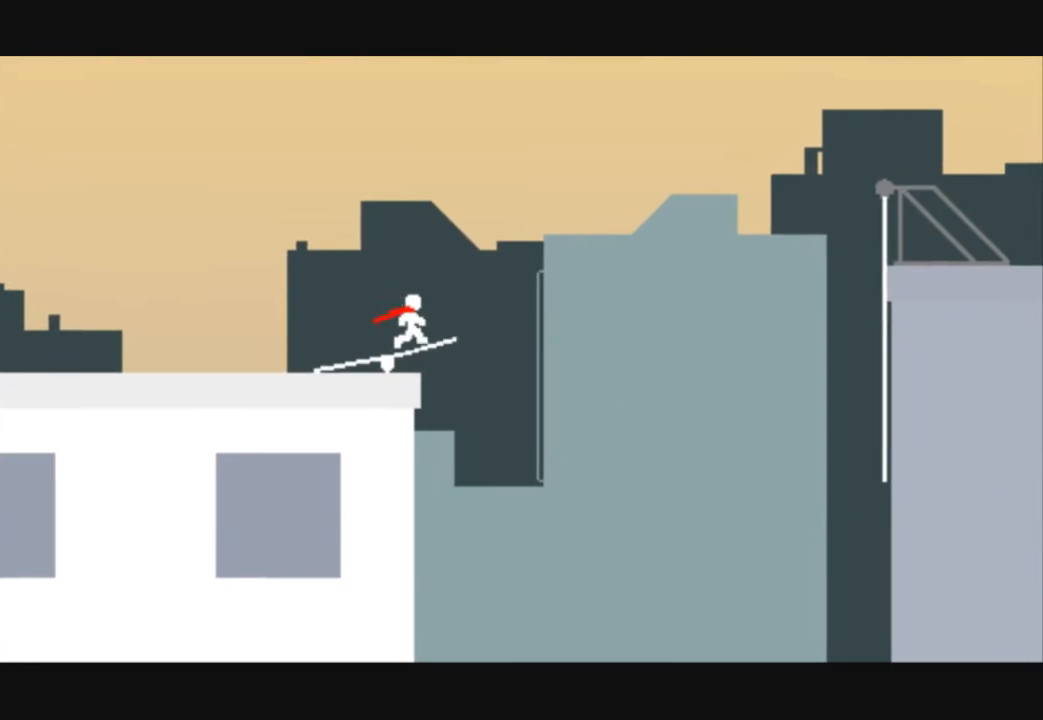
{"keys": ["right", "up"], "events": [[100, "up", "down"]]}
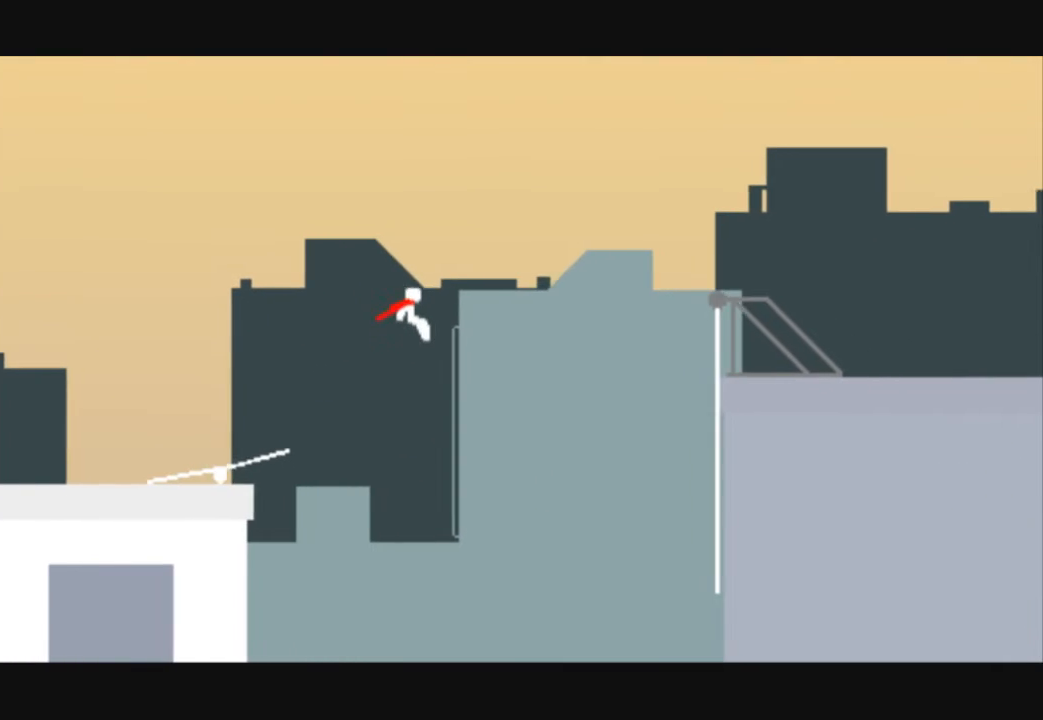
{"keys": ["right"], "events": [[467, "up", "up"]]}
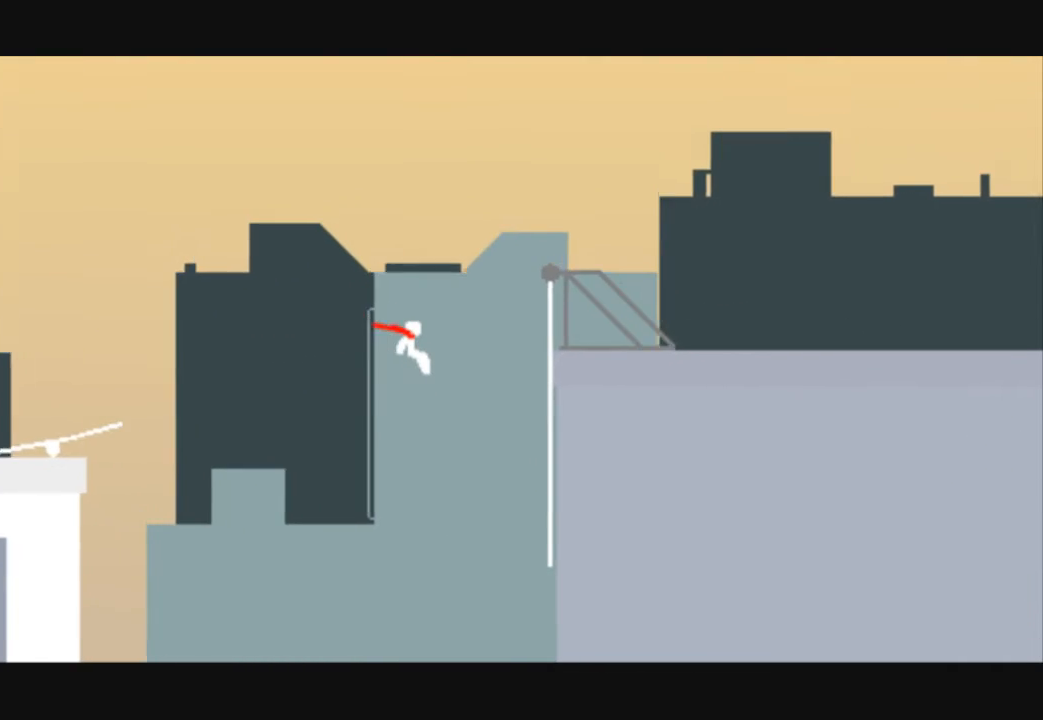
{"keys": ["right"], "events": []}
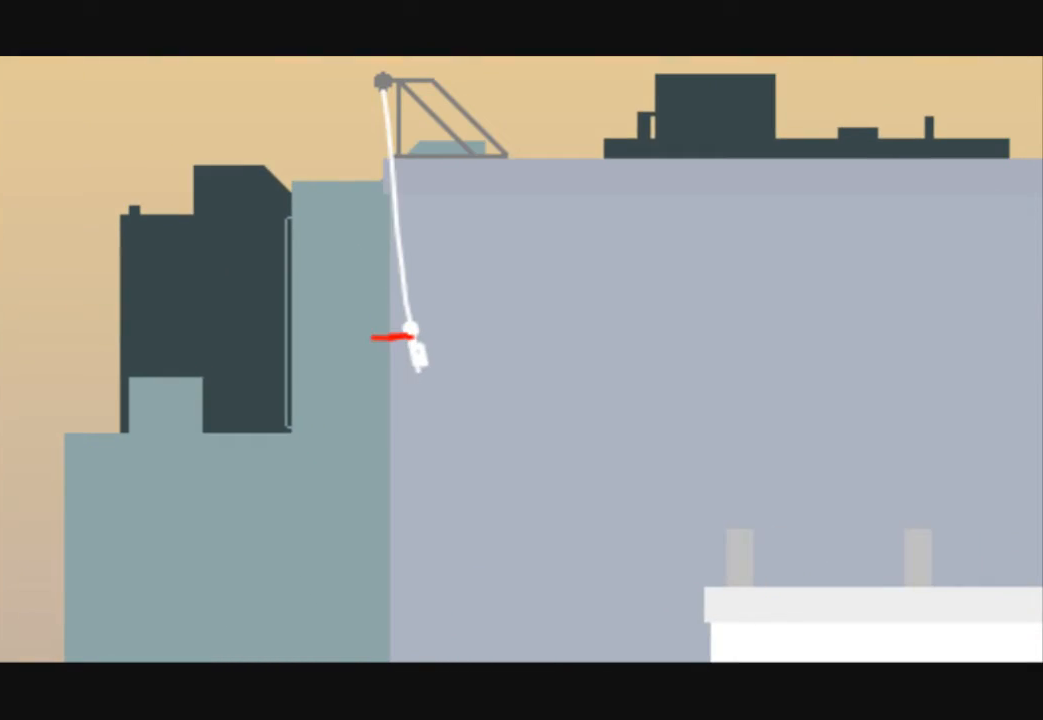
{"keys": ["right"], "events": [[200, "up", "down"], [333, "up", "up"]]}
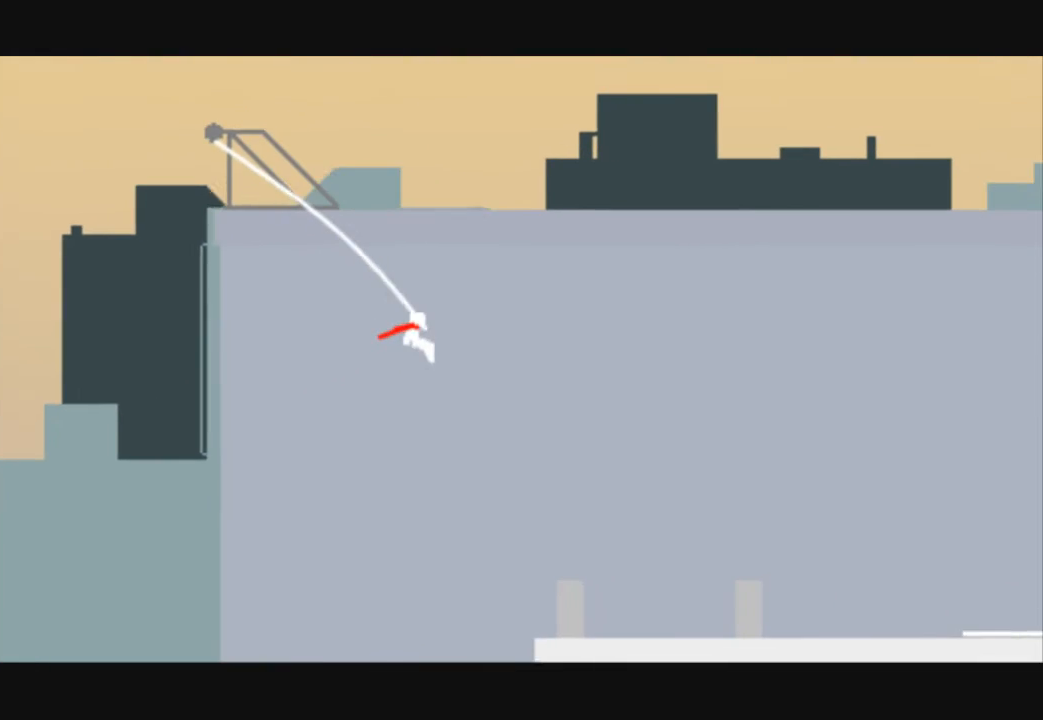
{"keys": ["right"], "events": []}
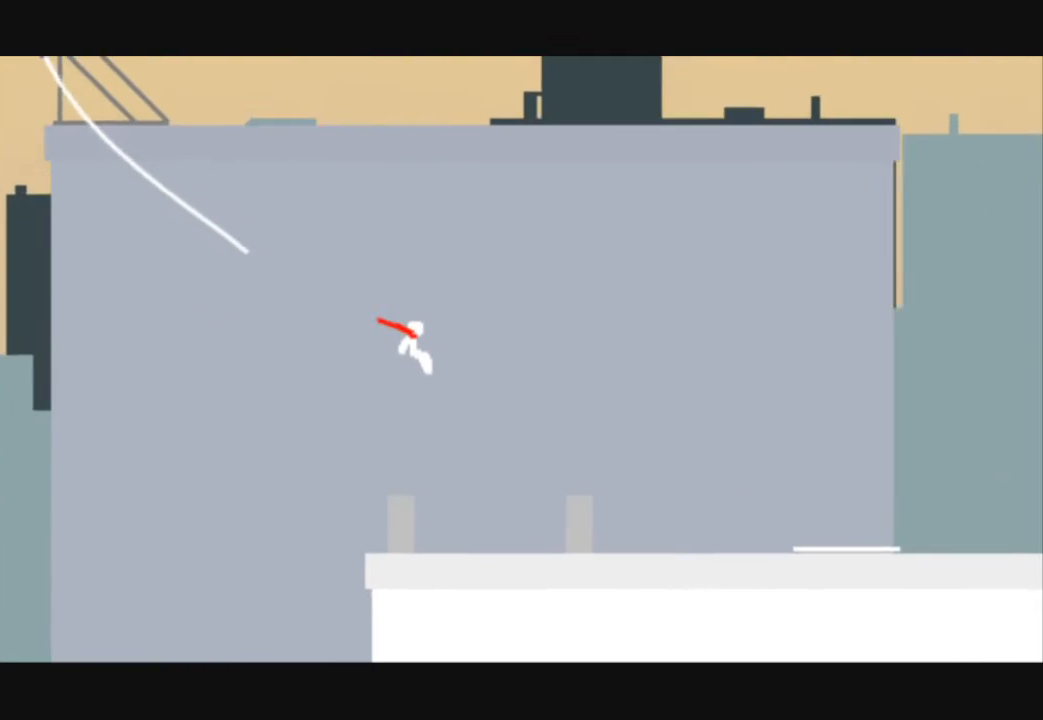
{"keys": ["right"], "events": []}
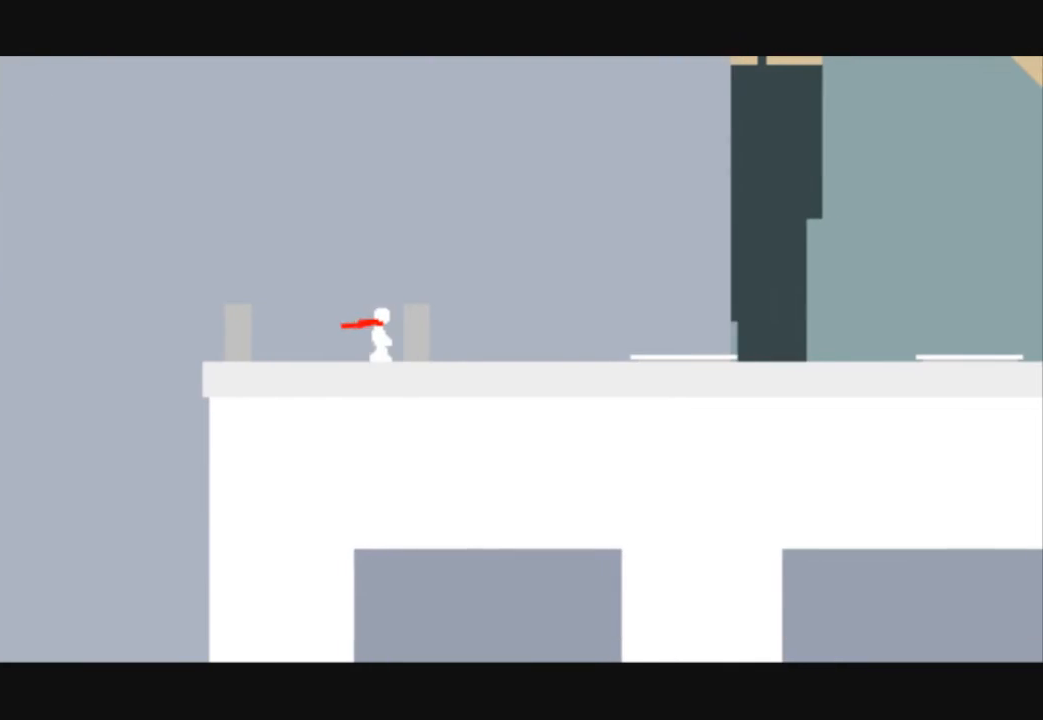
{"keys": ["right"], "events": []}
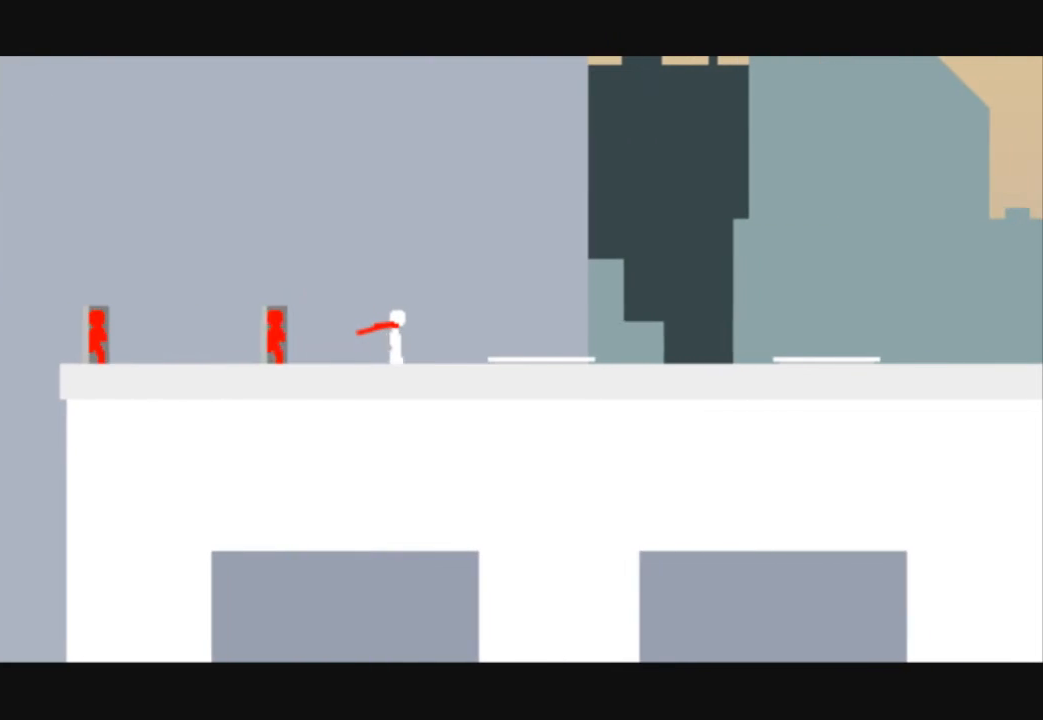
{"keys": ["right"], "events": []}
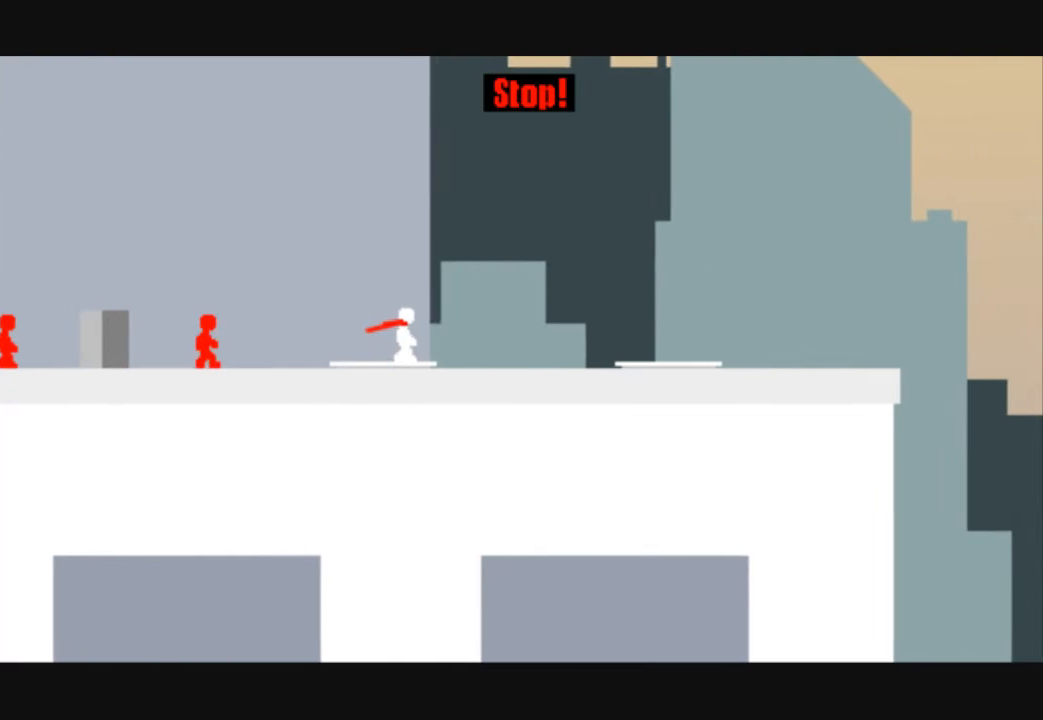
{"keys": ["right"], "events": []}
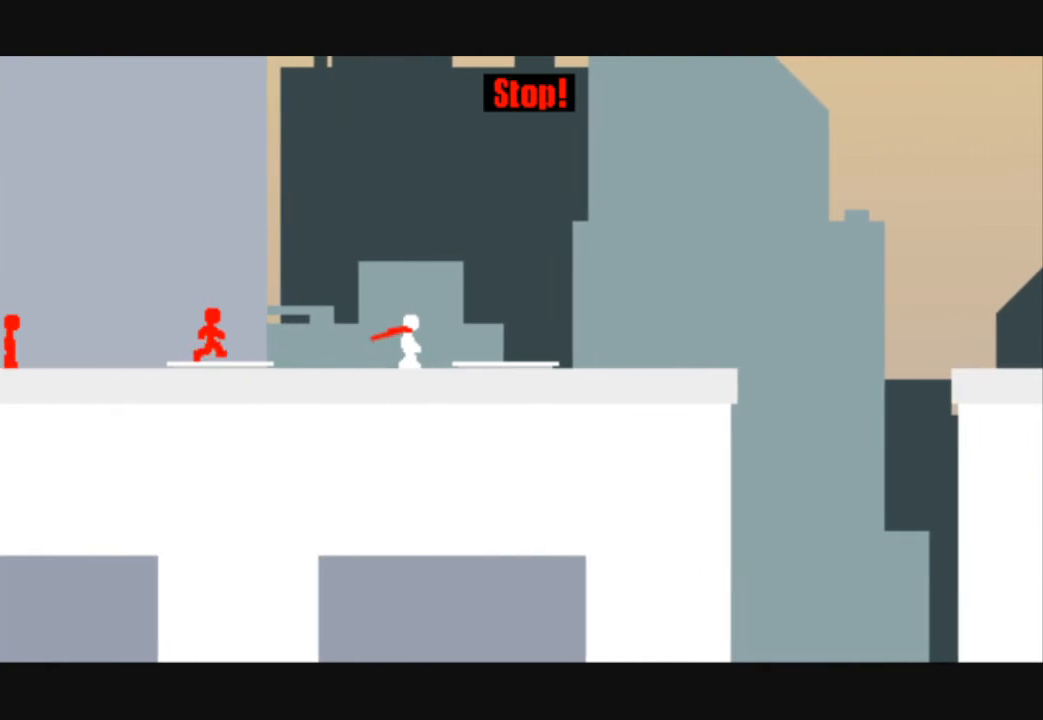
{"keys": ["right"], "events": []}
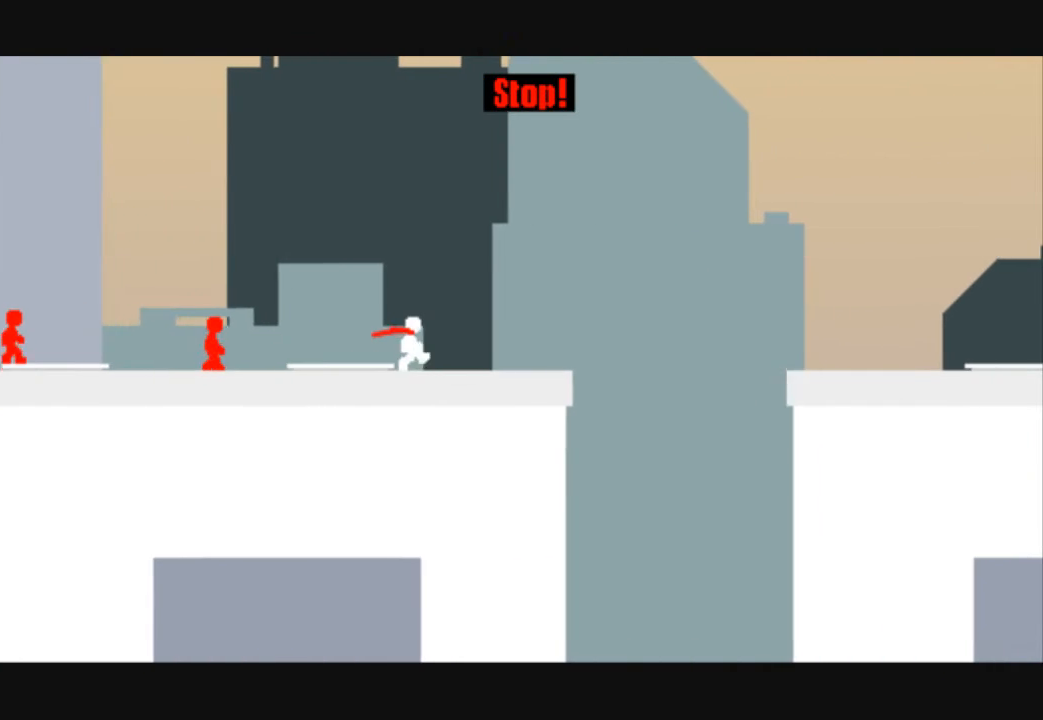
{"keys": ["right", "up"], "events": [[433, "up", "down"]]}
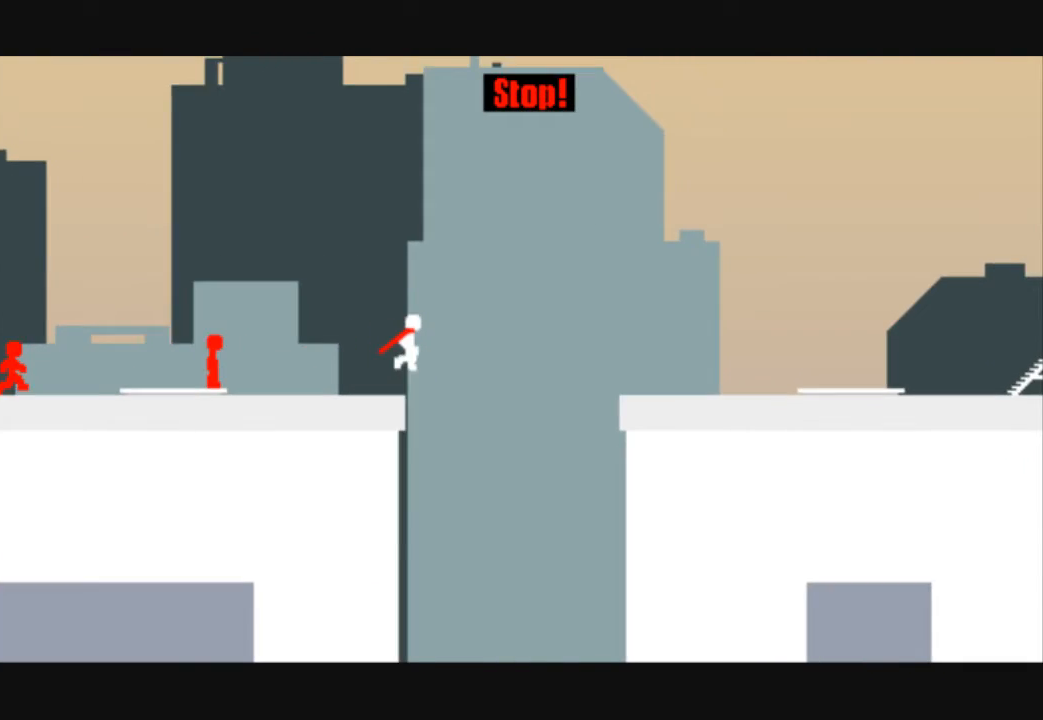
{"keys": ["right", "up"], "events": []}
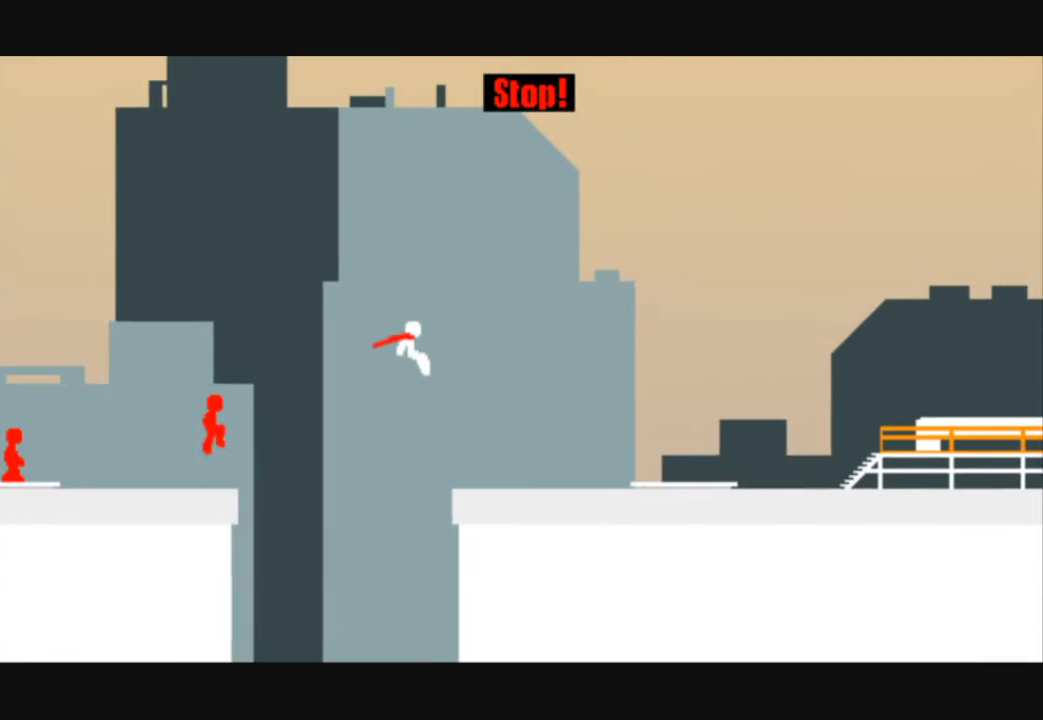
{"keys": ["right"], "events": [[100, "up", "up"]]}
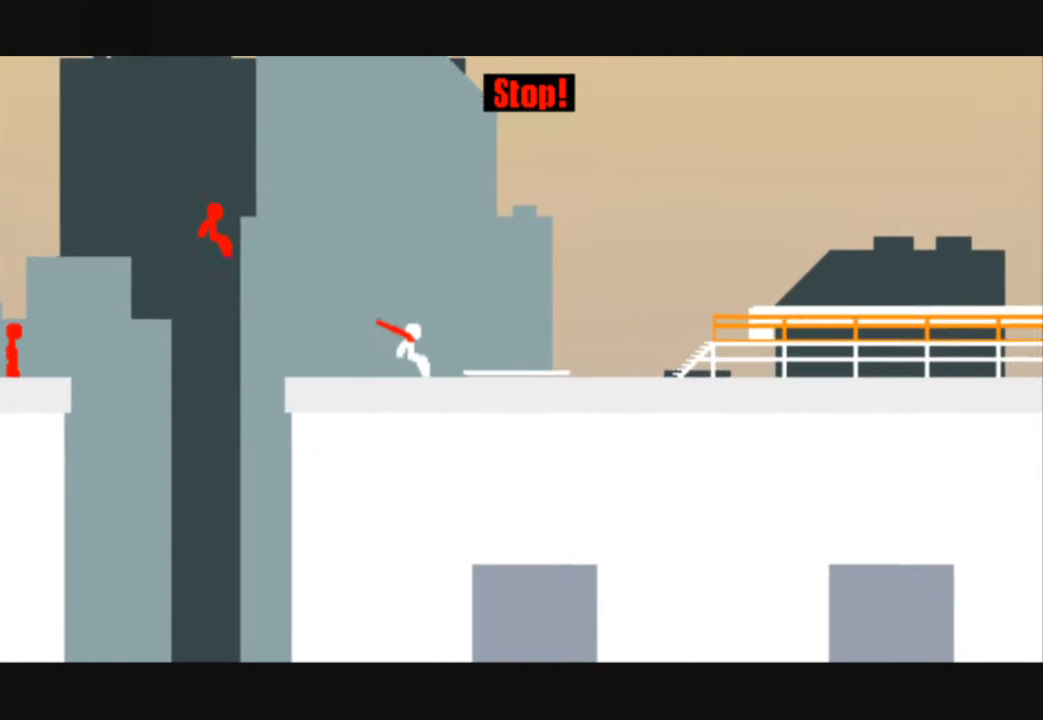
{"keys": ["right"], "events": []}